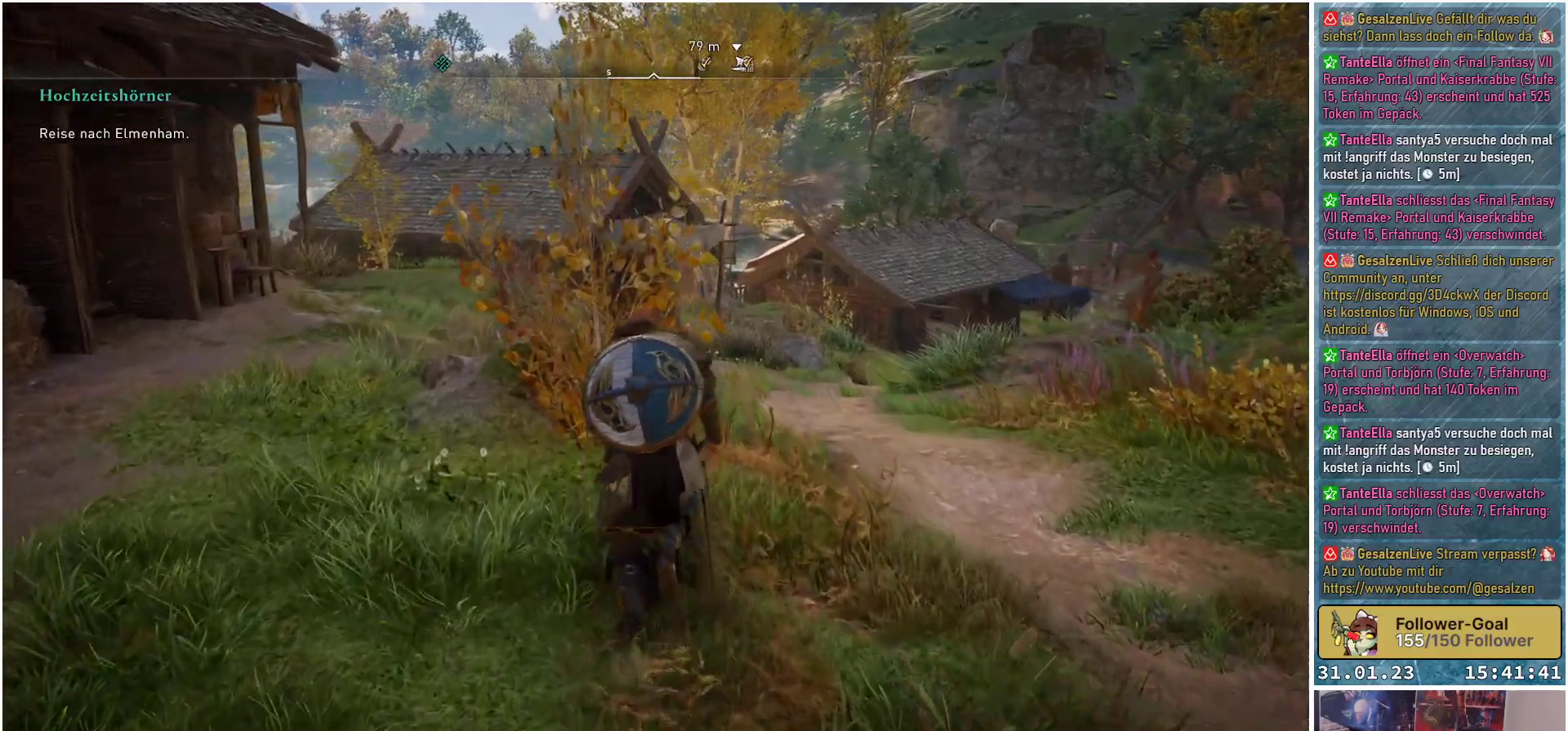
Gameplay with a controller (Xbox layout); each line is a JSON object with the inputs held at the frame after it. "events" lists button and stick changes between this image and that frame as [ms after this image, input, new state], when the widget could be followed in between.
{"buttons": [], "left_stick": "center", "right_stick": "center", "events": [[300, "SELECT", "down"], [433, "SELECT", "up"]]}
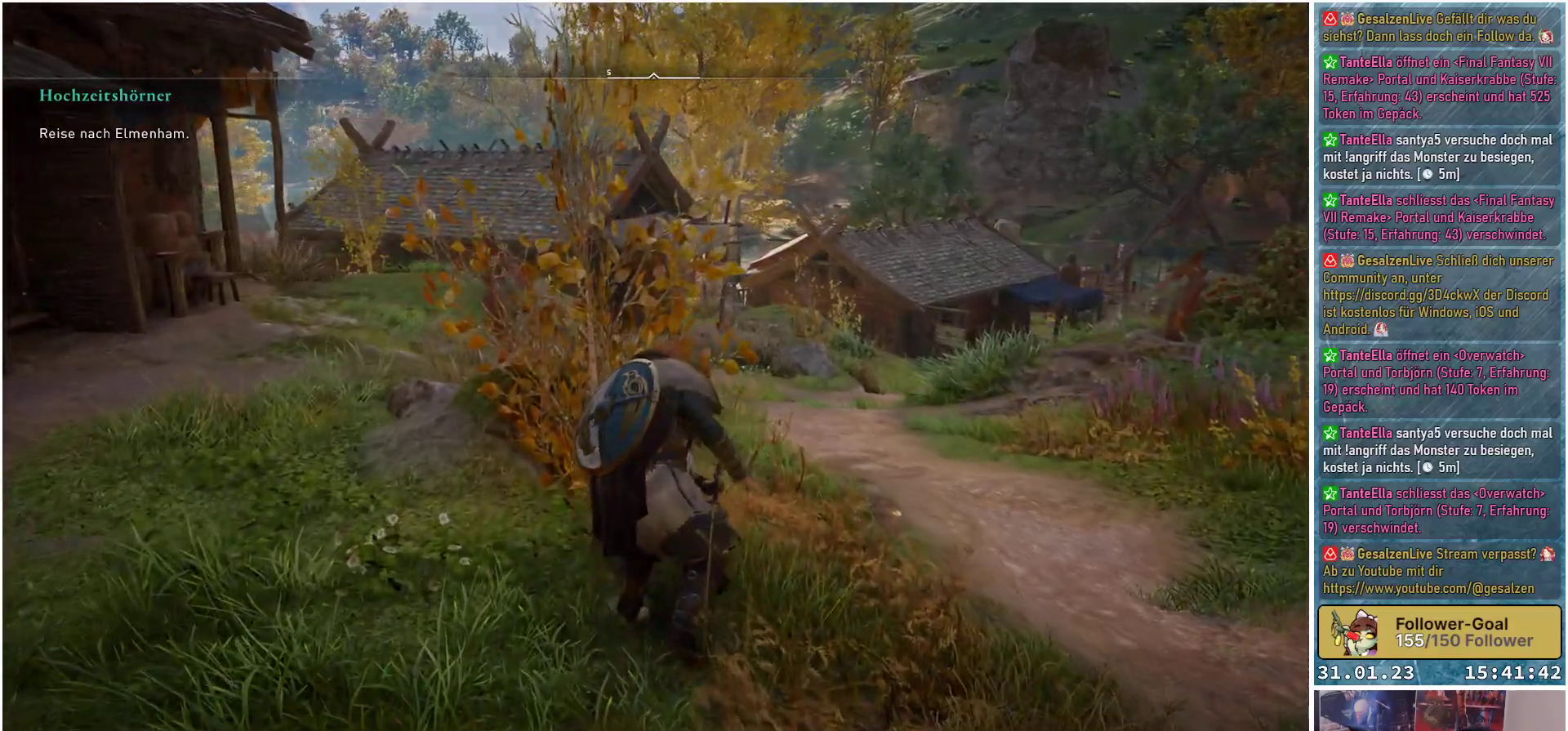
{"buttons": [], "left_stick": "center", "right_stick": "center", "events": []}
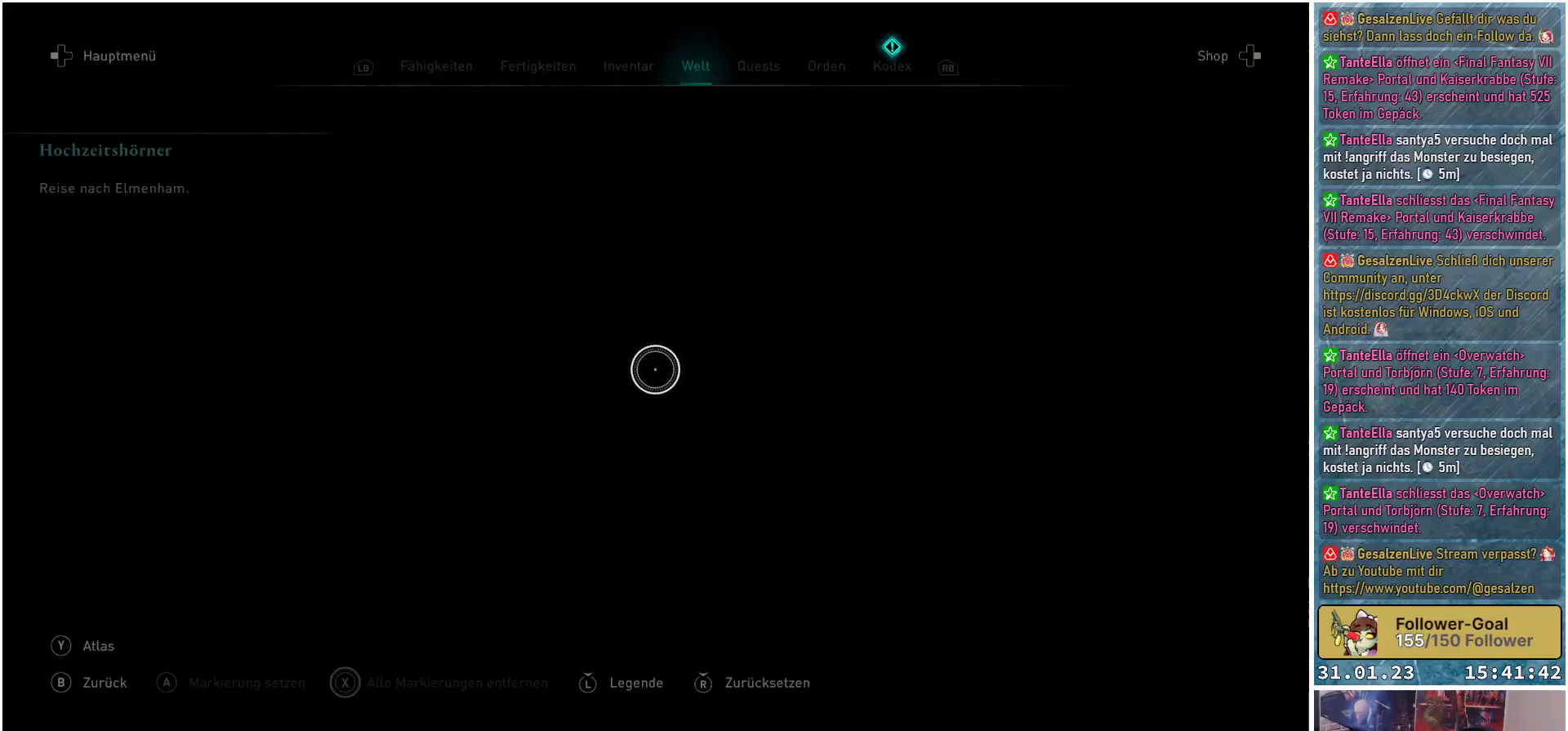
{"buttons": [], "left_stick": "center", "right_stick": "center", "events": []}
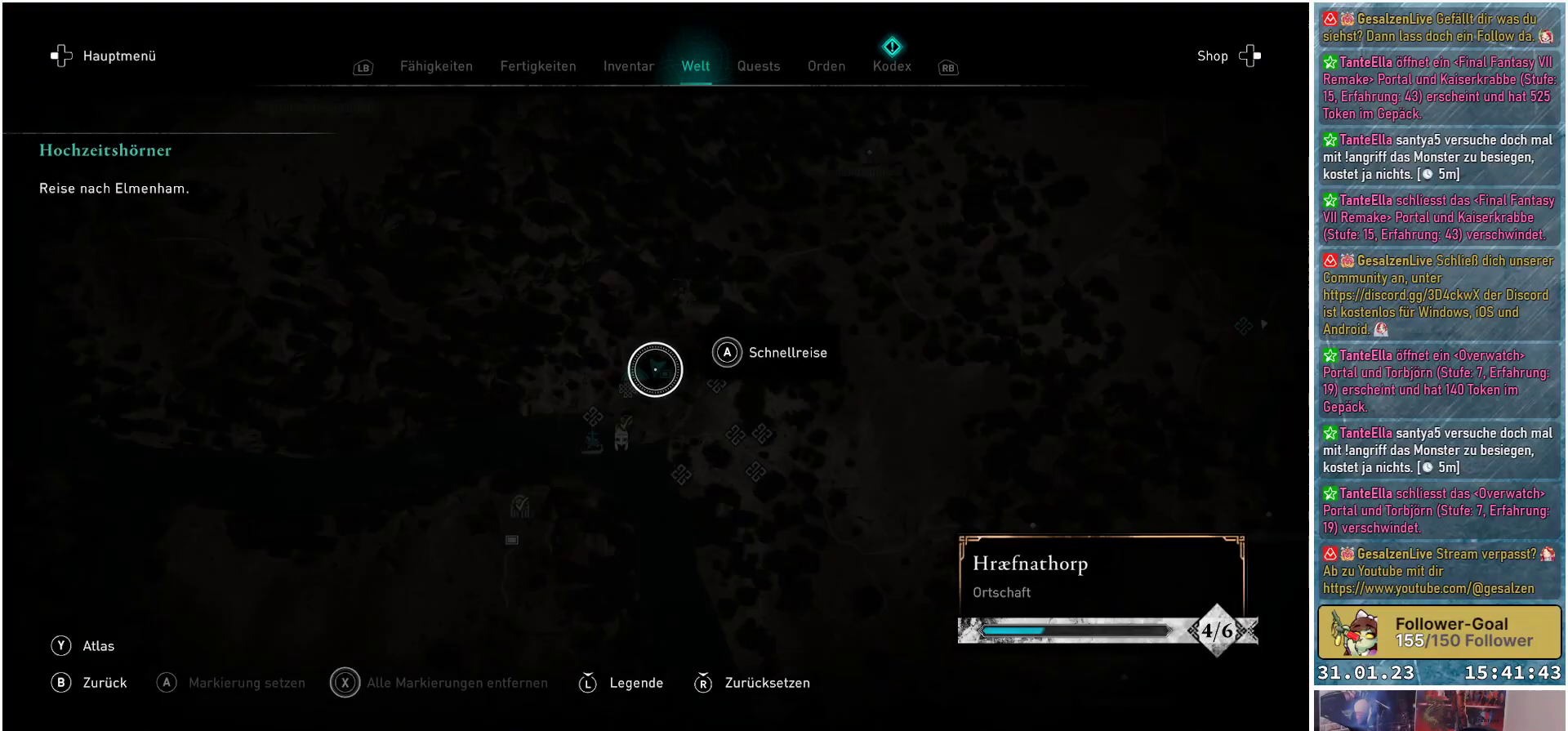
{"buttons": [], "left_stick": "right", "right_stick": "center", "events": [[300, "left_stick", "right"]]}
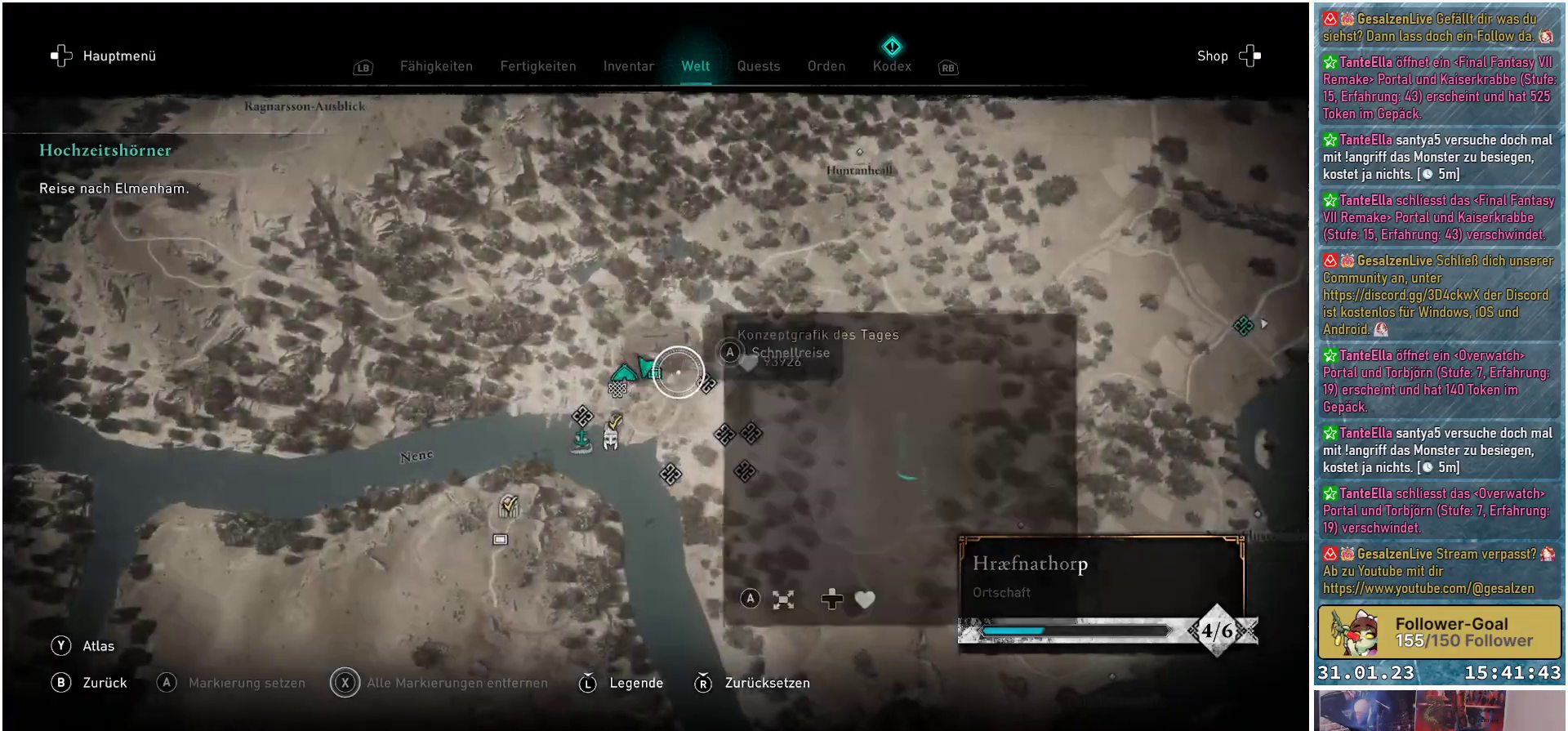
{"buttons": [], "left_stick": "down-right", "right_stick": "center", "events": [[17, "right_stick", "down-right"], [217, "left_stick", "down-right"], [367, "right_stick", "center"]]}
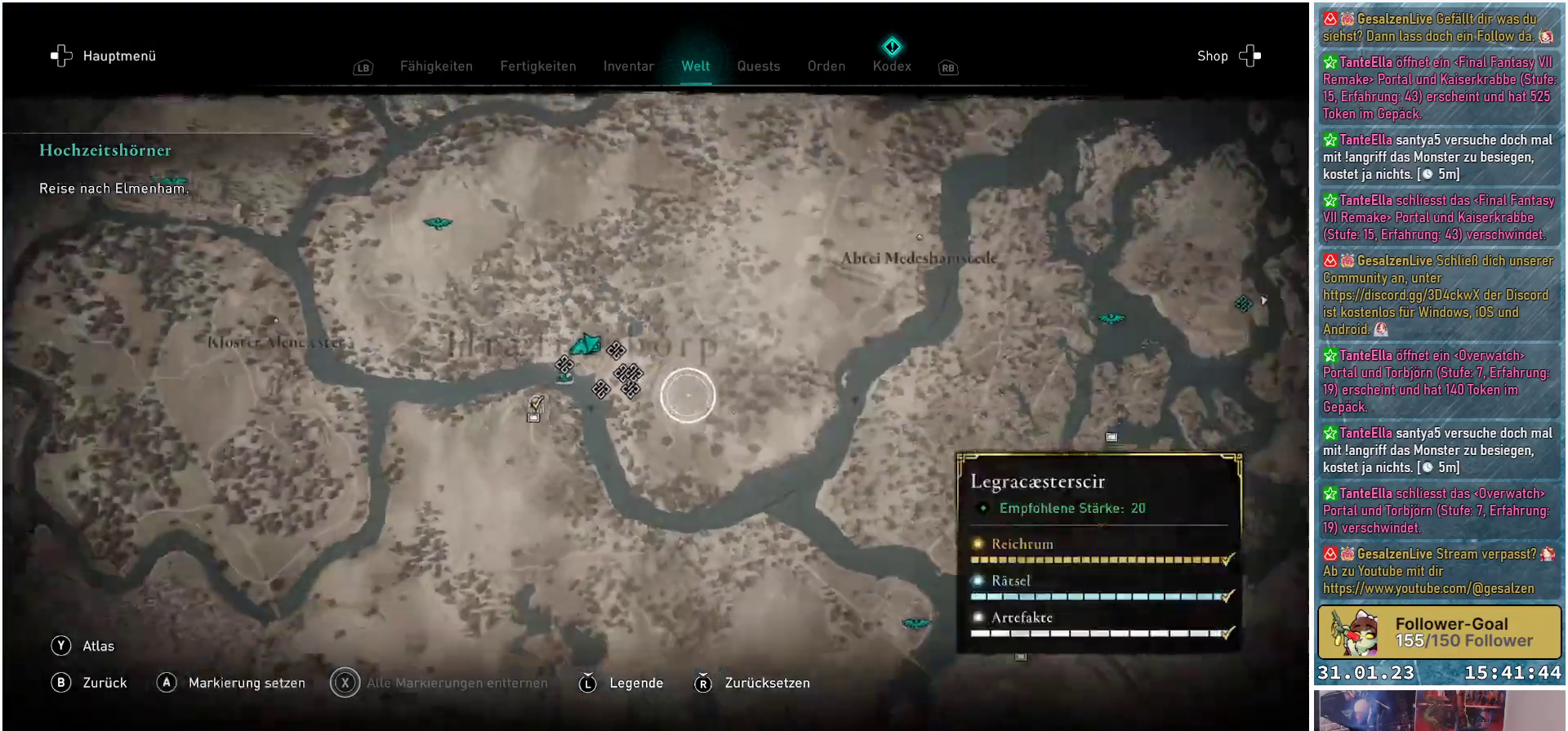
{"buttons": [], "left_stick": "down-right", "right_stick": "center", "events": []}
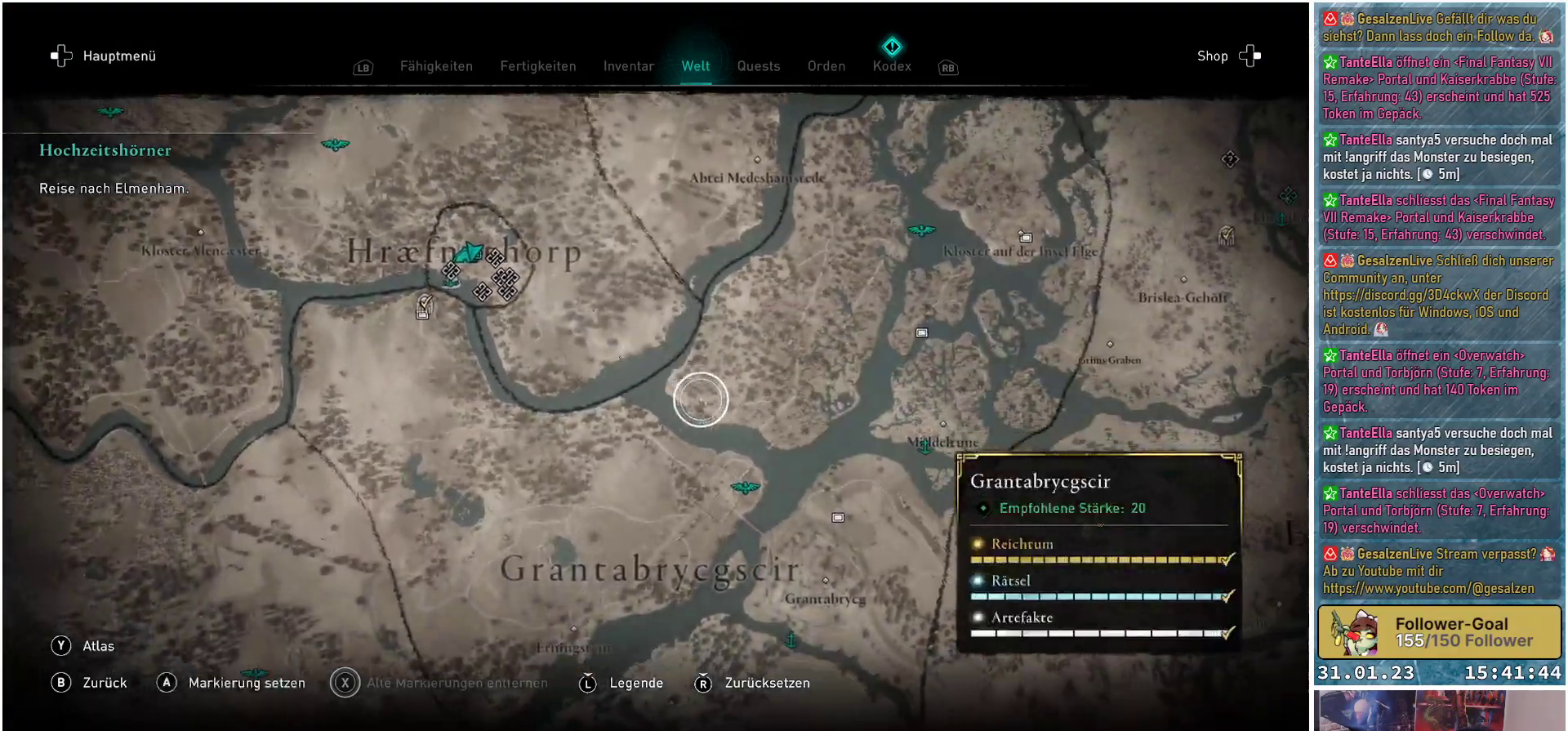
{"buttons": [], "left_stick": "up-right", "right_stick": "center", "events": [[150, "left_stick", "right"], [333, "left_stick", "up-right"]]}
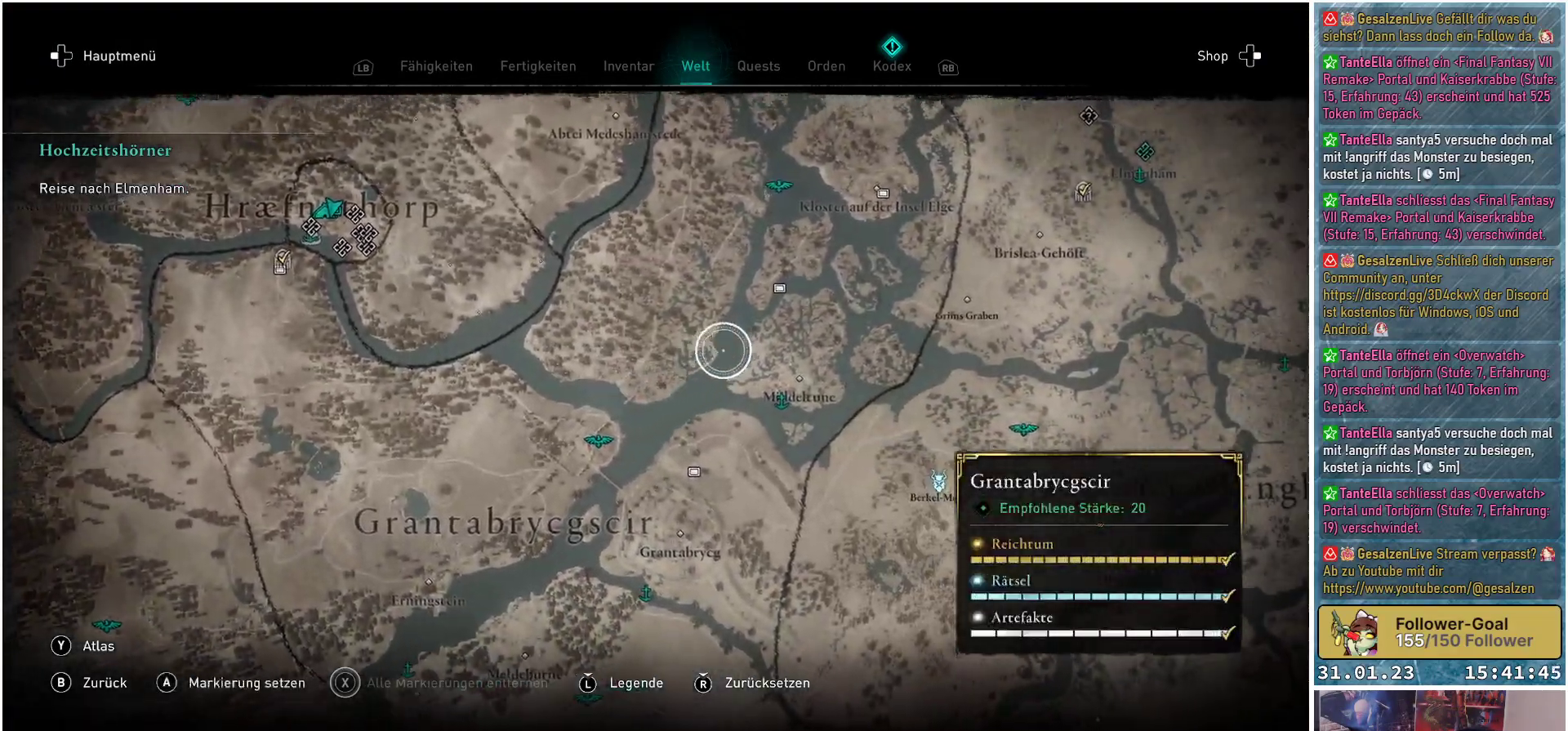
{"buttons": [], "left_stick": "up-right", "right_stick": "up", "events": [[283, "right_stick", "up"]]}
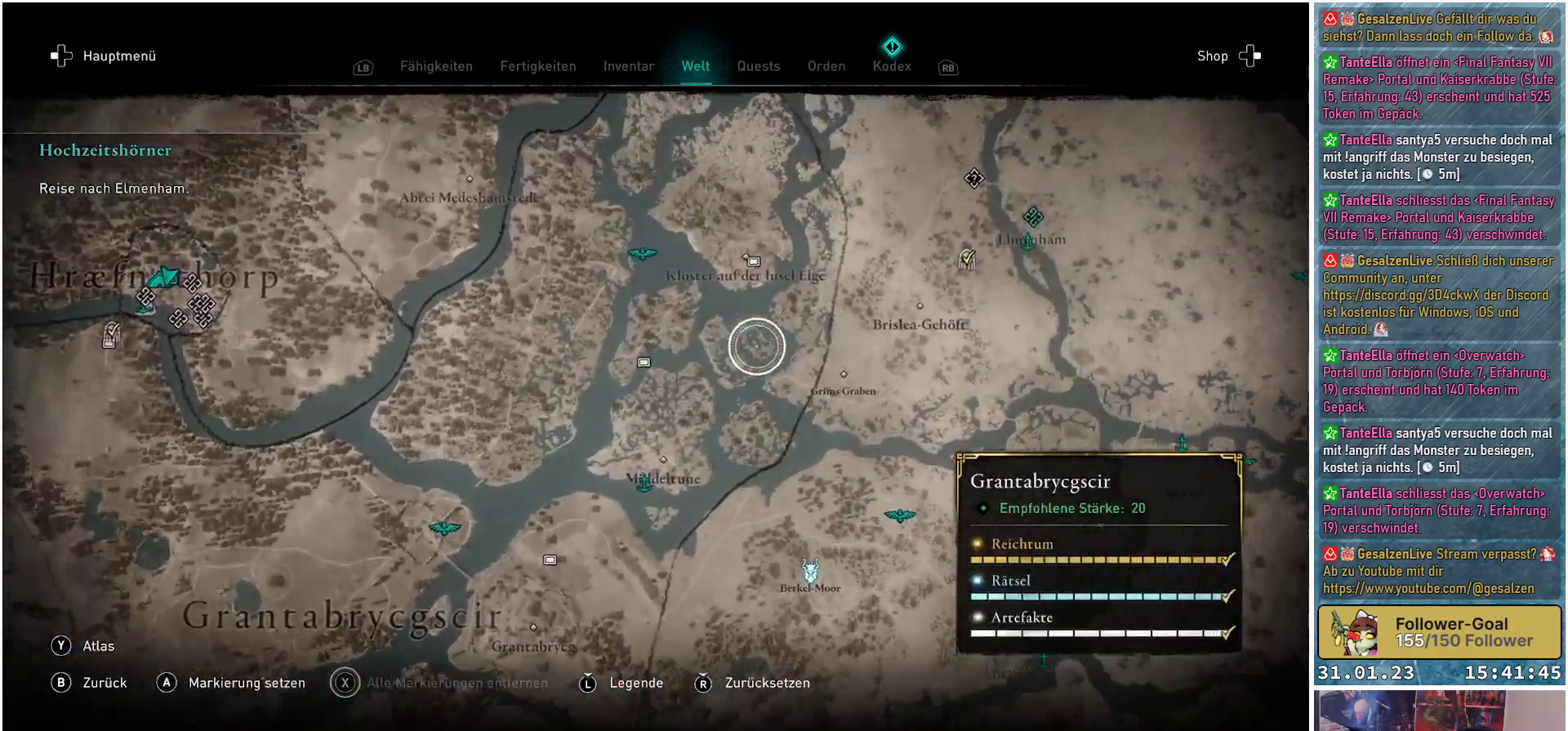
{"buttons": [], "left_stick": "up-right", "right_stick": "up", "events": [[117, "right_stick", "center"], [500, "right_stick", "up"]]}
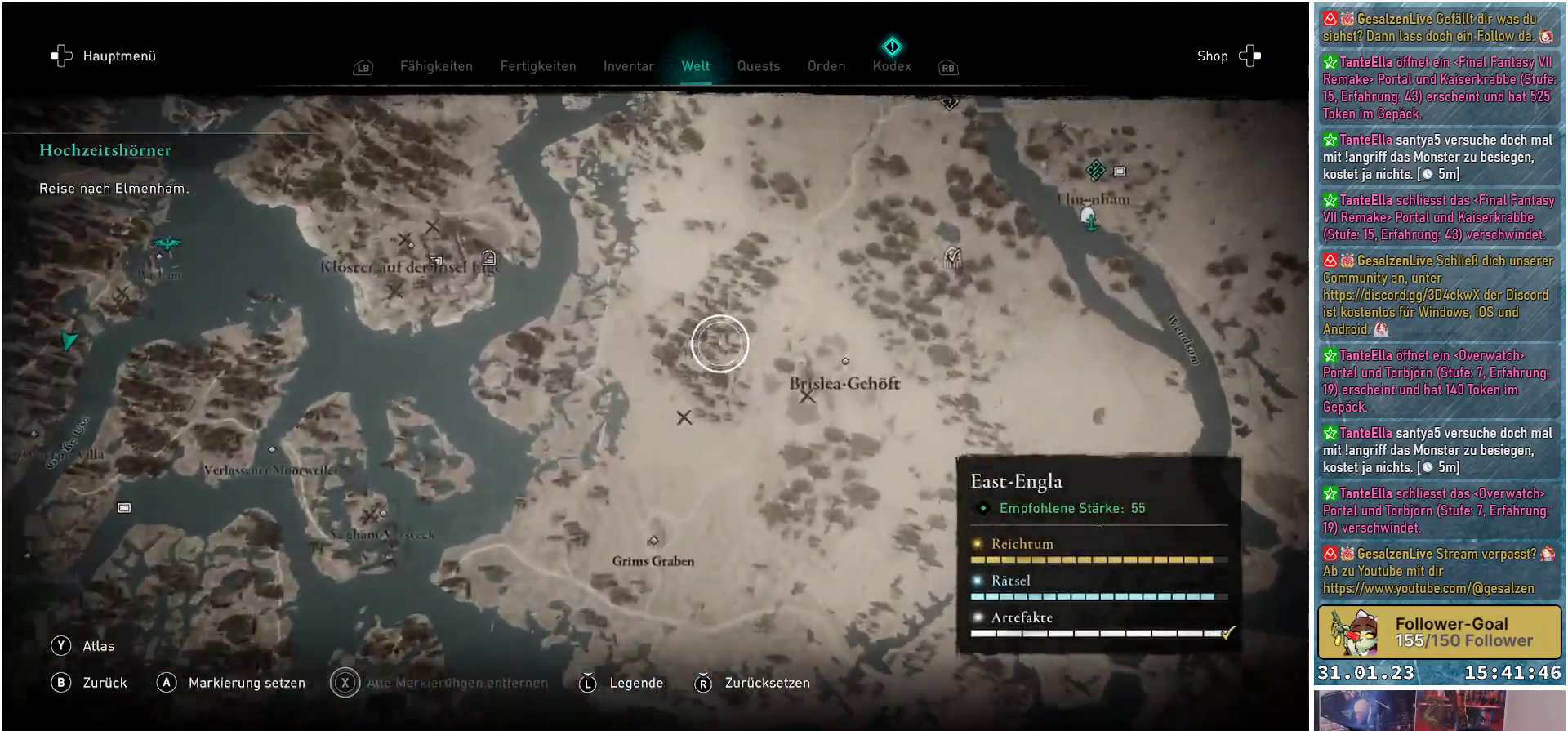
{"buttons": [], "left_stick": "up-right", "right_stick": "center", "events": [[167, "right_stick", "center"]]}
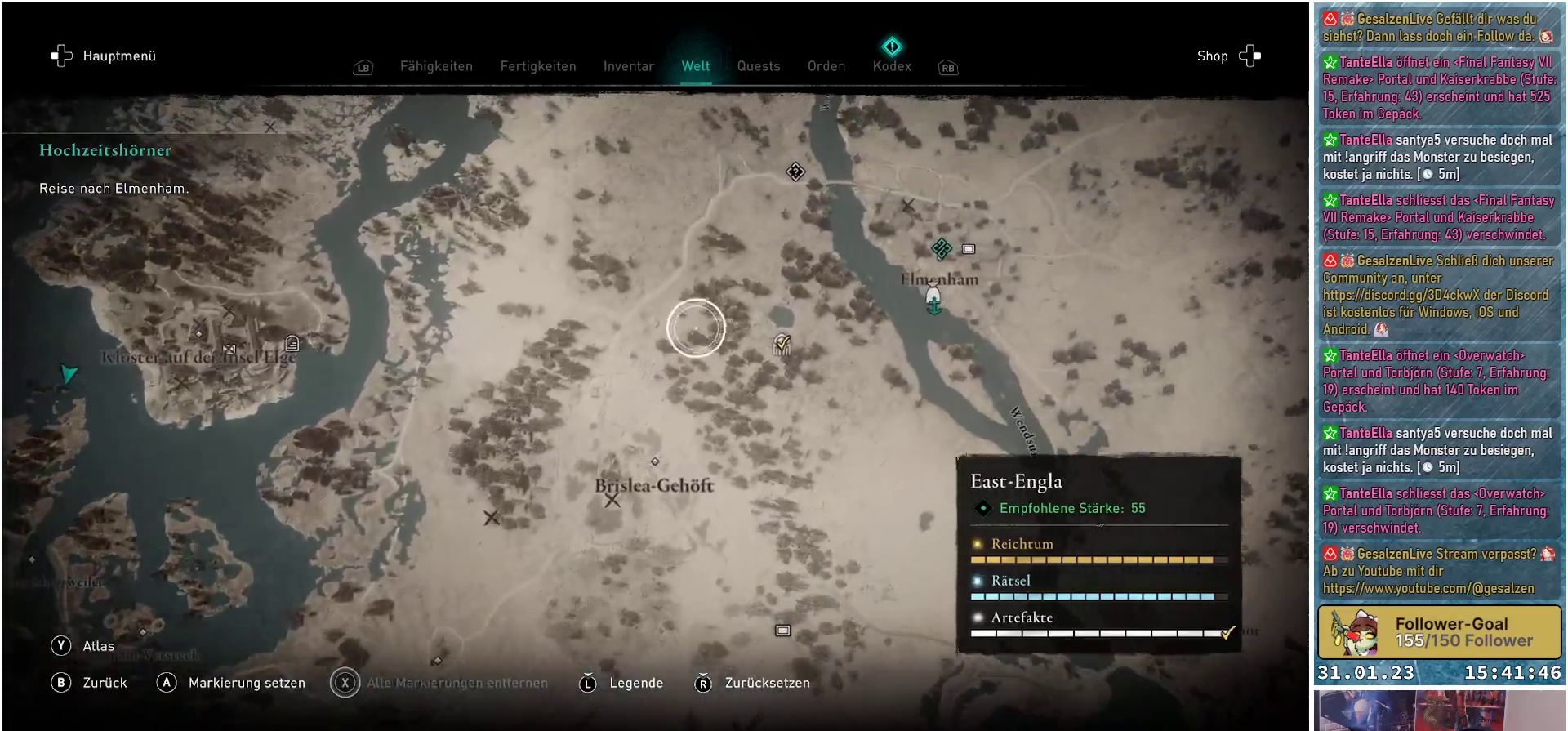
{"buttons": [], "left_stick": "up-right", "right_stick": "center", "events": []}
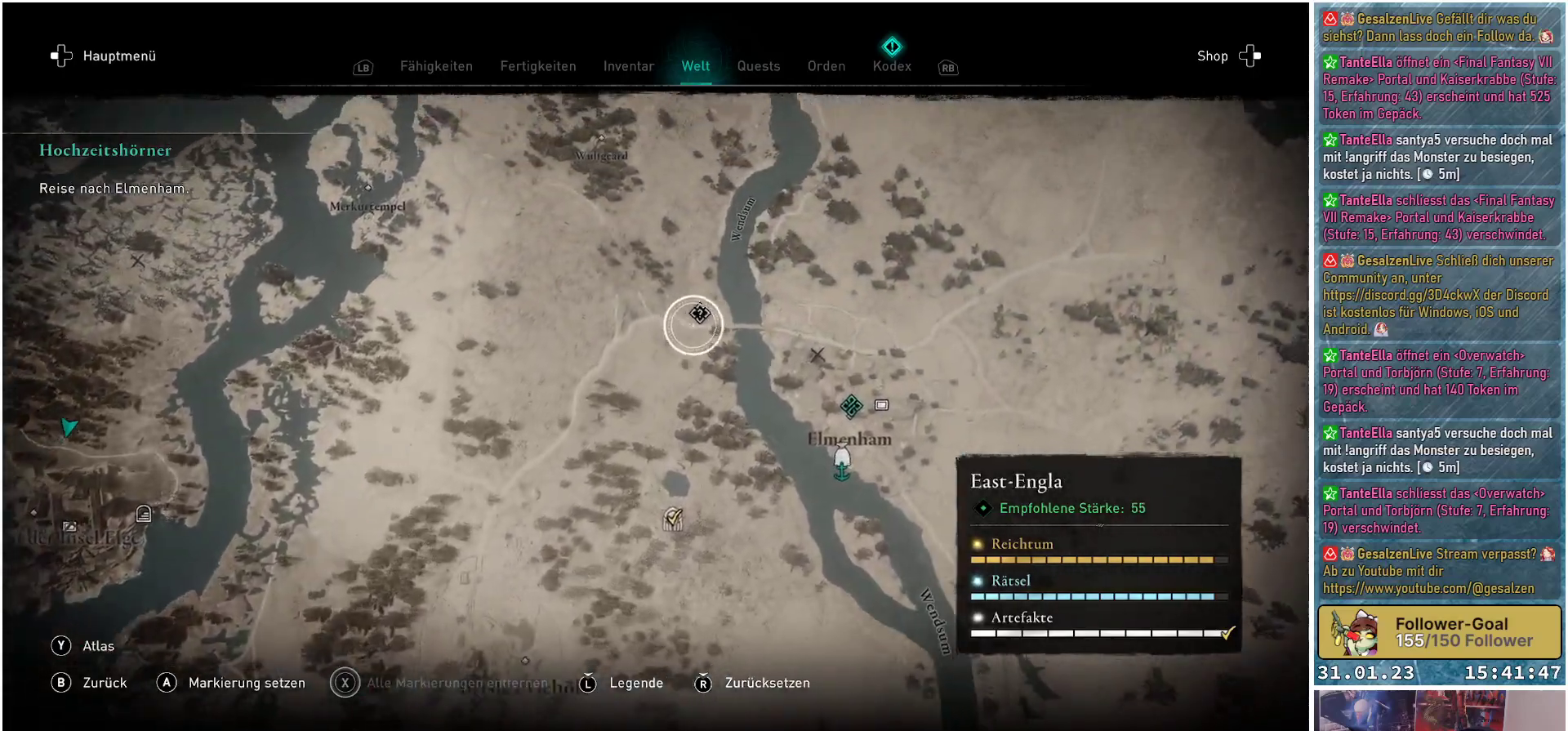
{"buttons": [], "left_stick": "center", "right_stick": "center", "events": [[150, "left_stick", "center"]]}
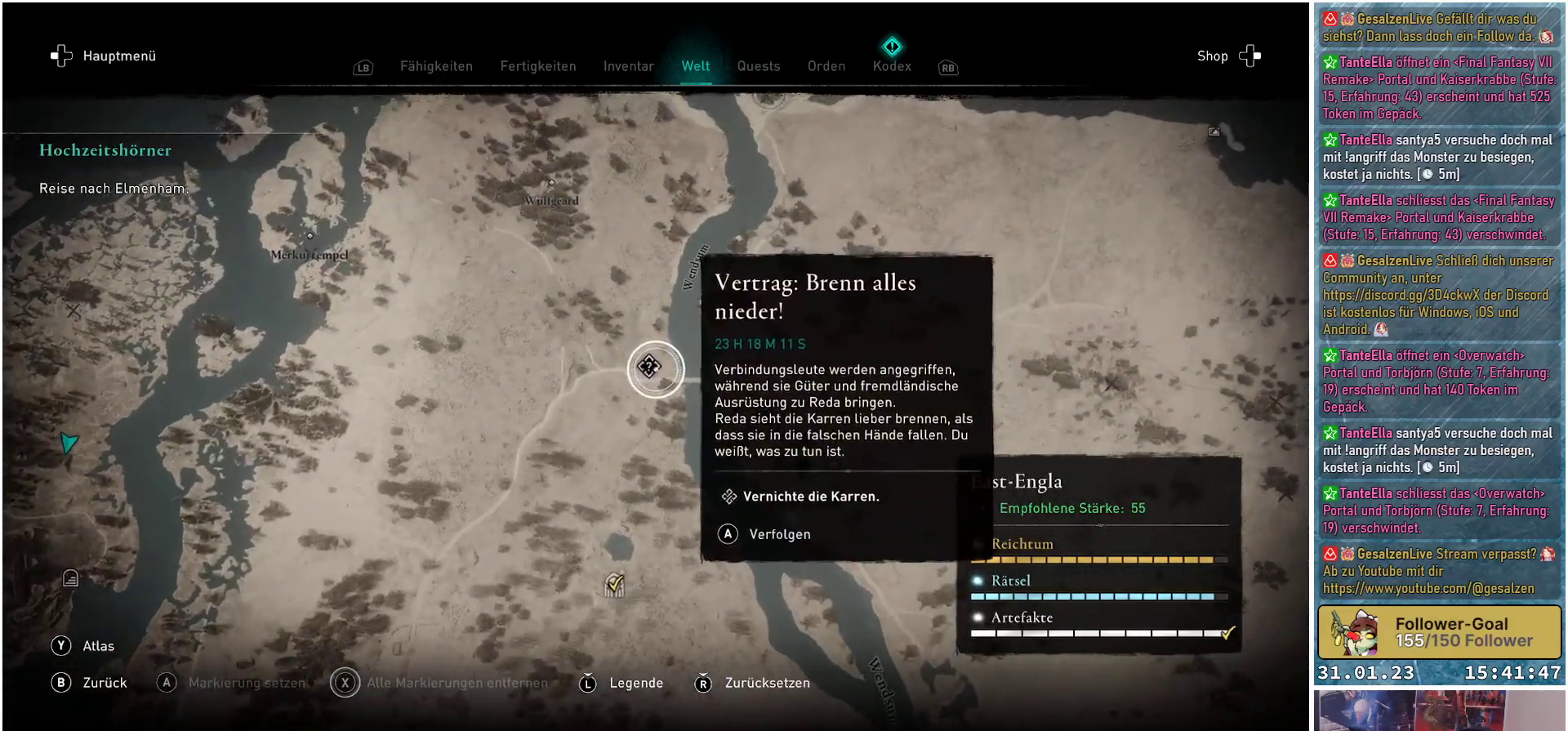
{"buttons": [], "left_stick": "center", "right_stick": "center", "events": []}
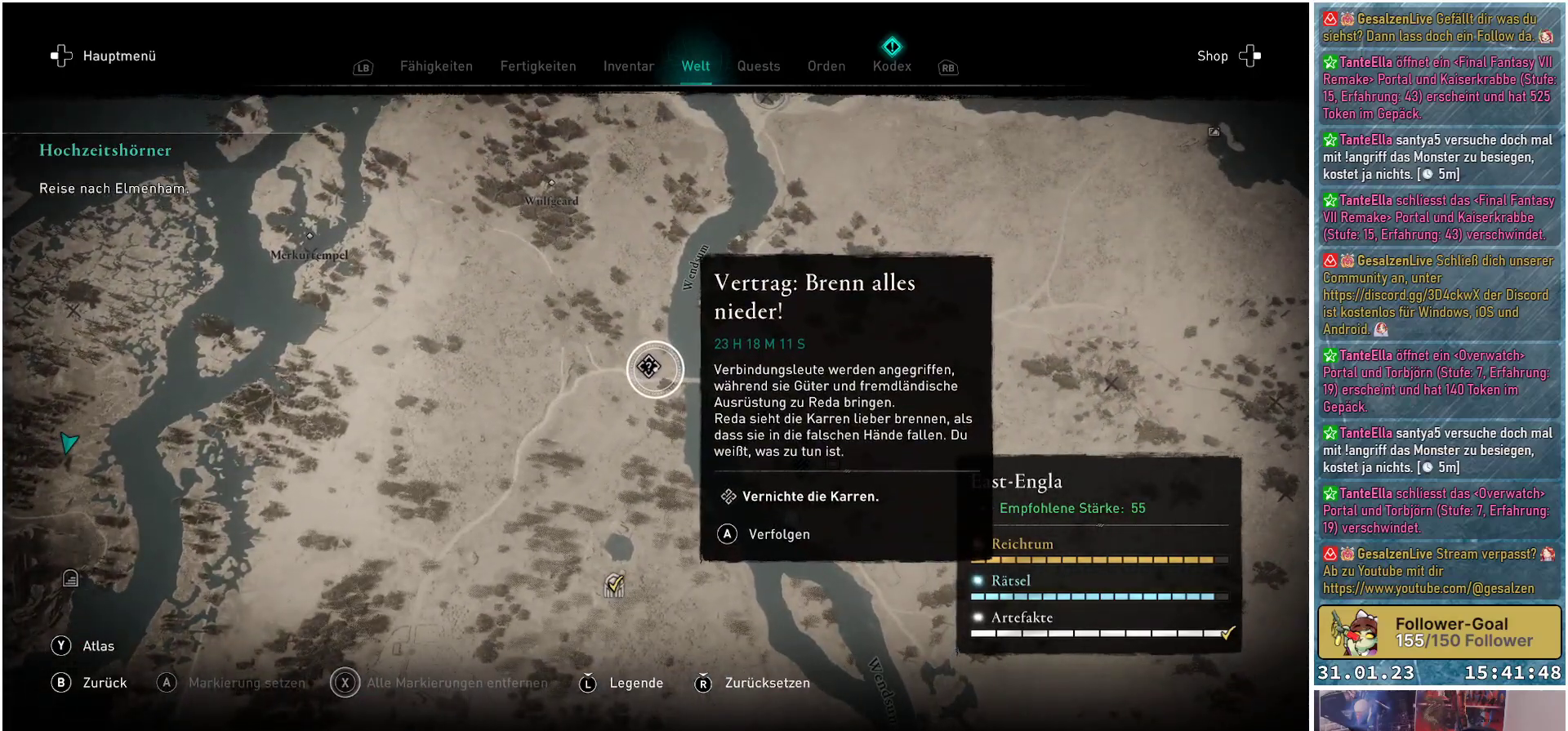
{"buttons": [], "left_stick": "center", "right_stick": "center", "events": []}
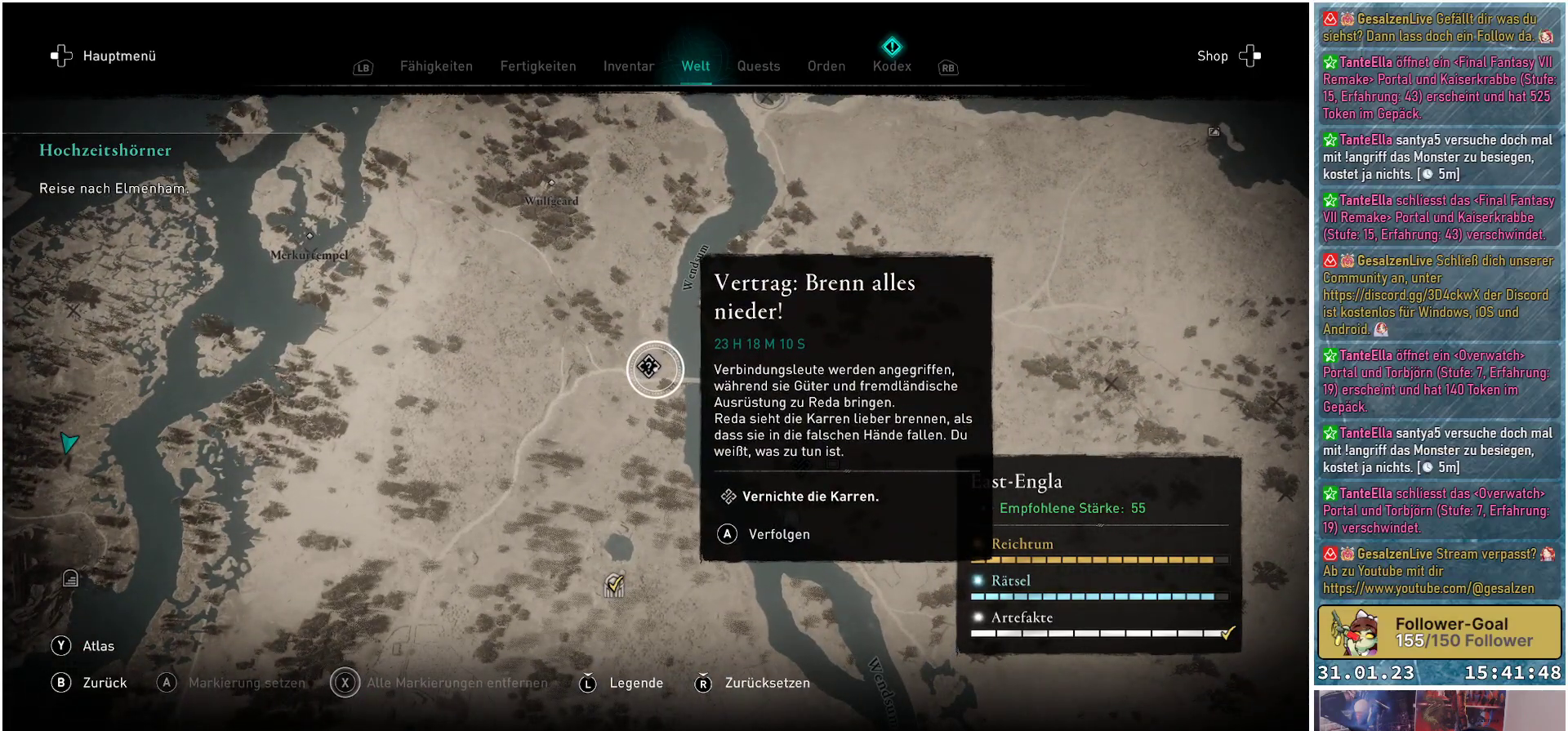
{"buttons": [], "left_stick": "center", "right_stick": "center", "events": []}
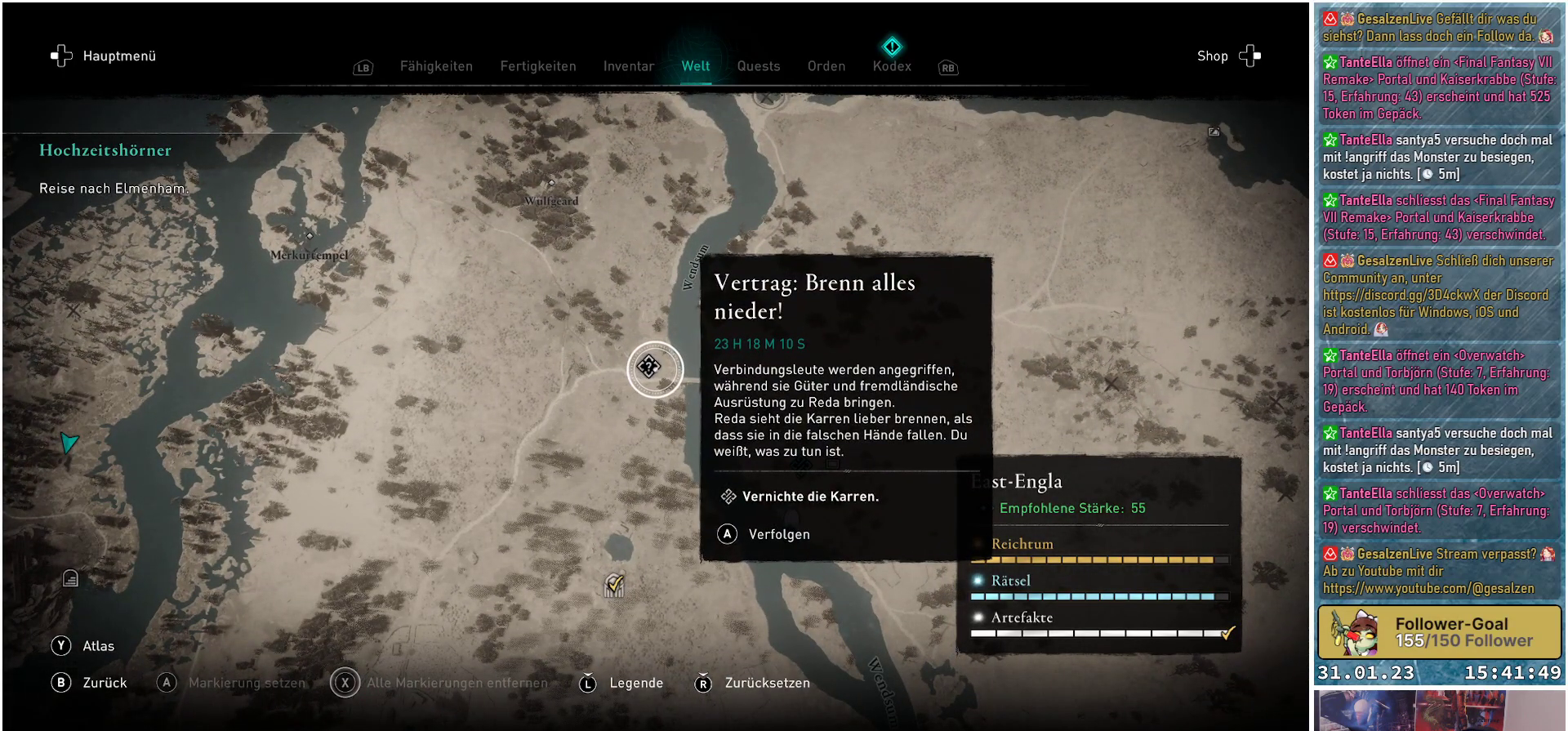
{"buttons": [], "left_stick": "right", "right_stick": "center", "events": [[483, "left_stick", "right"]]}
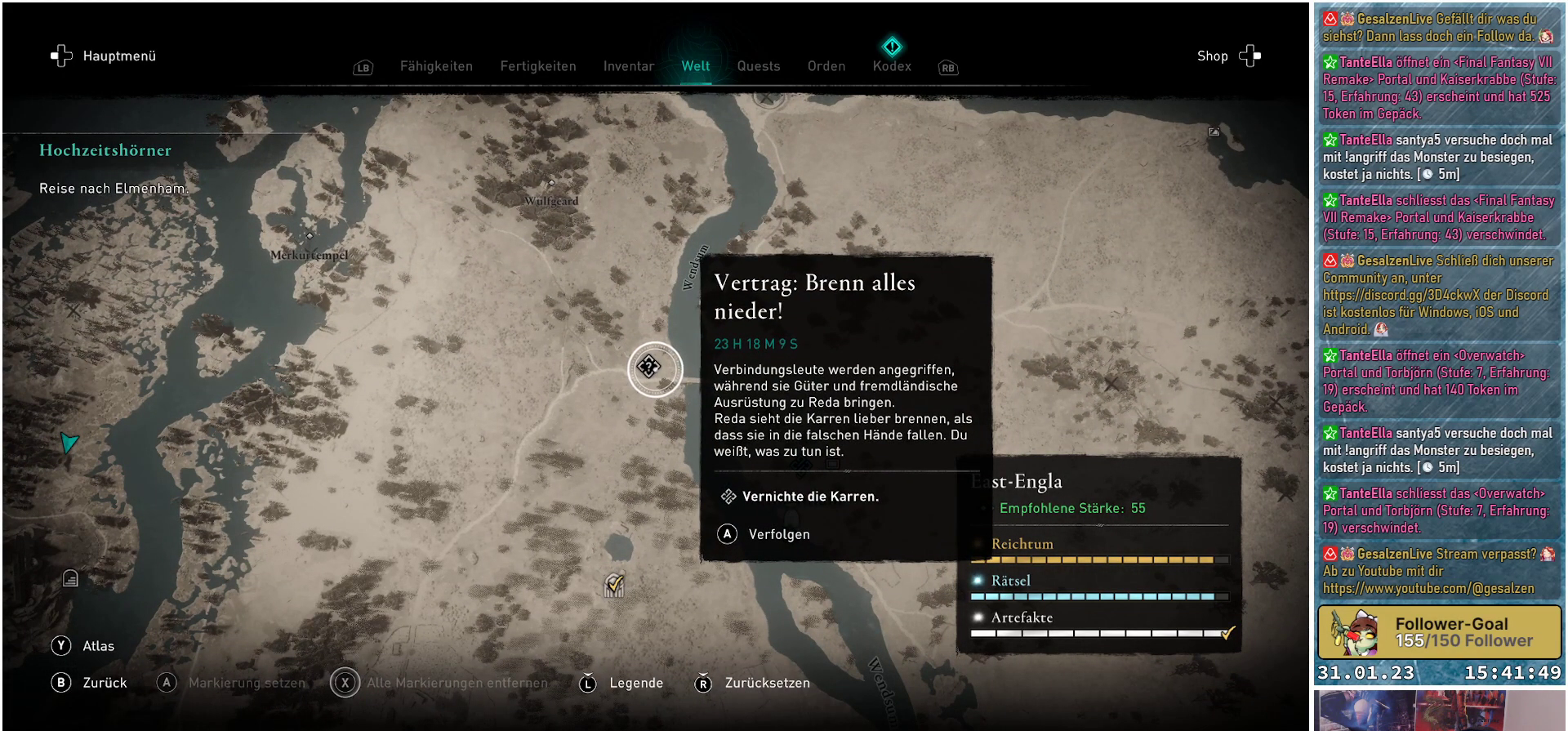
{"buttons": [], "left_stick": "right", "right_stick": "center", "events": []}
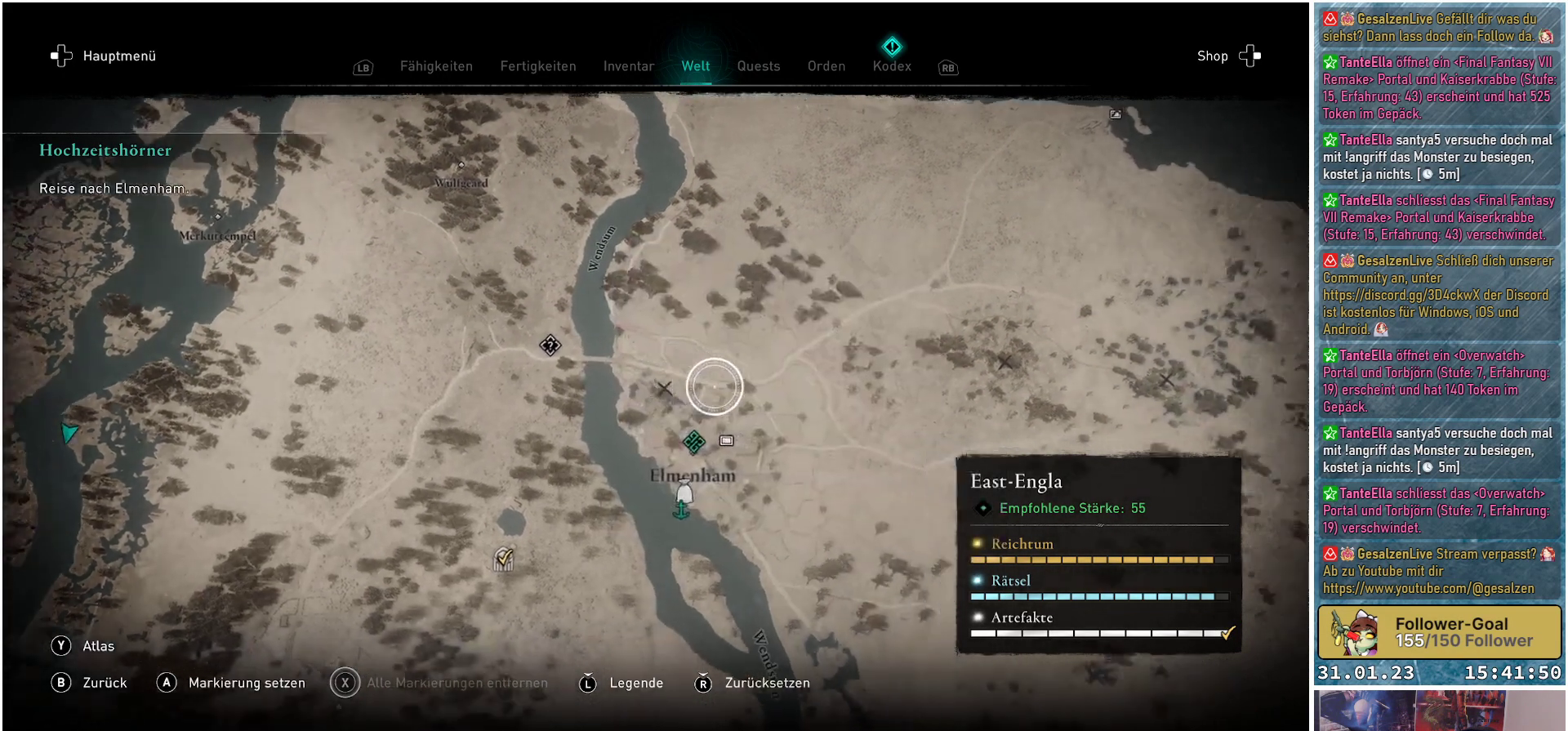
{"buttons": [], "left_stick": "center", "right_stick": "center", "events": [[67, "left_stick", "center"]]}
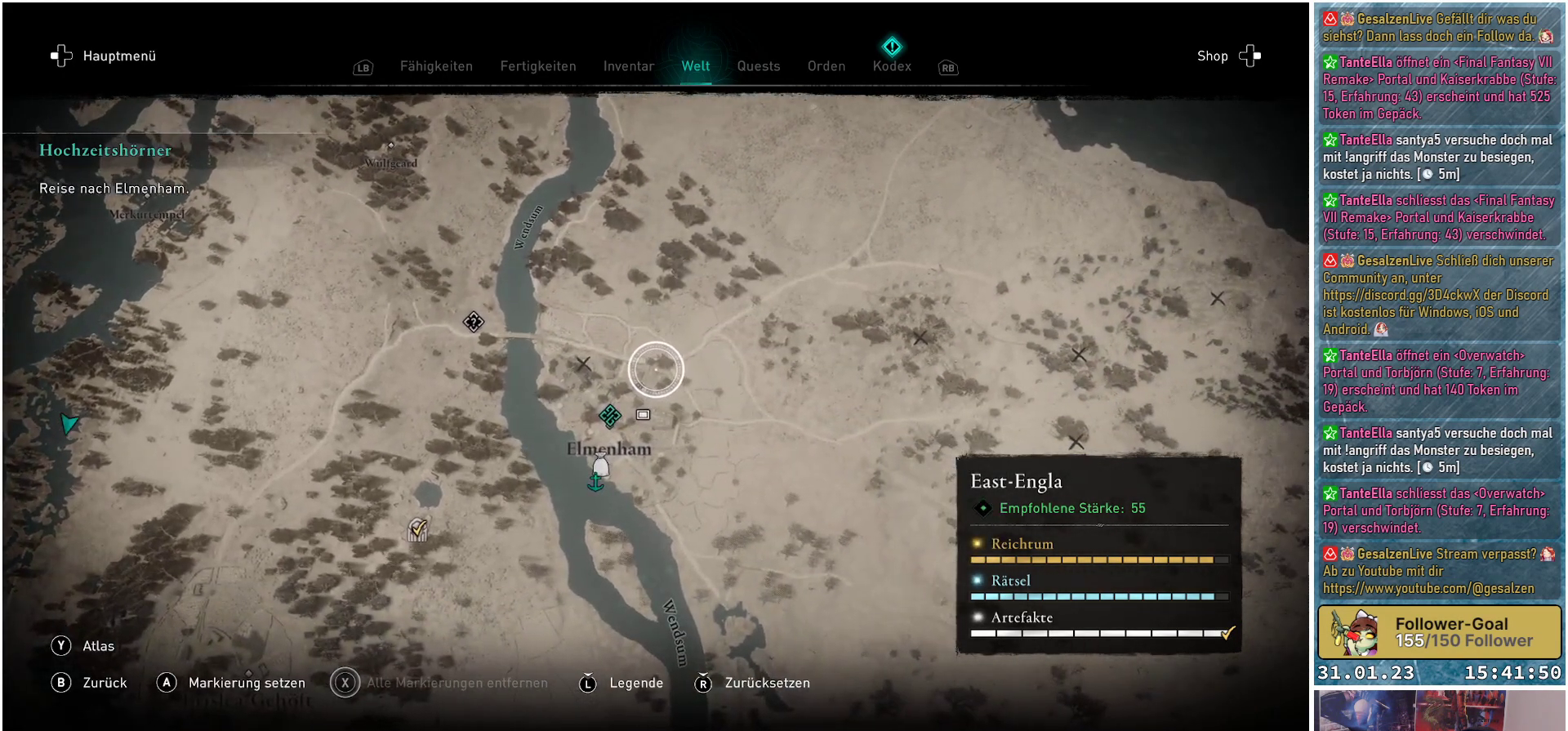
{"buttons": [], "left_stick": "down-left", "right_stick": "center", "events": [[250, "left_stick", "down-left"]]}
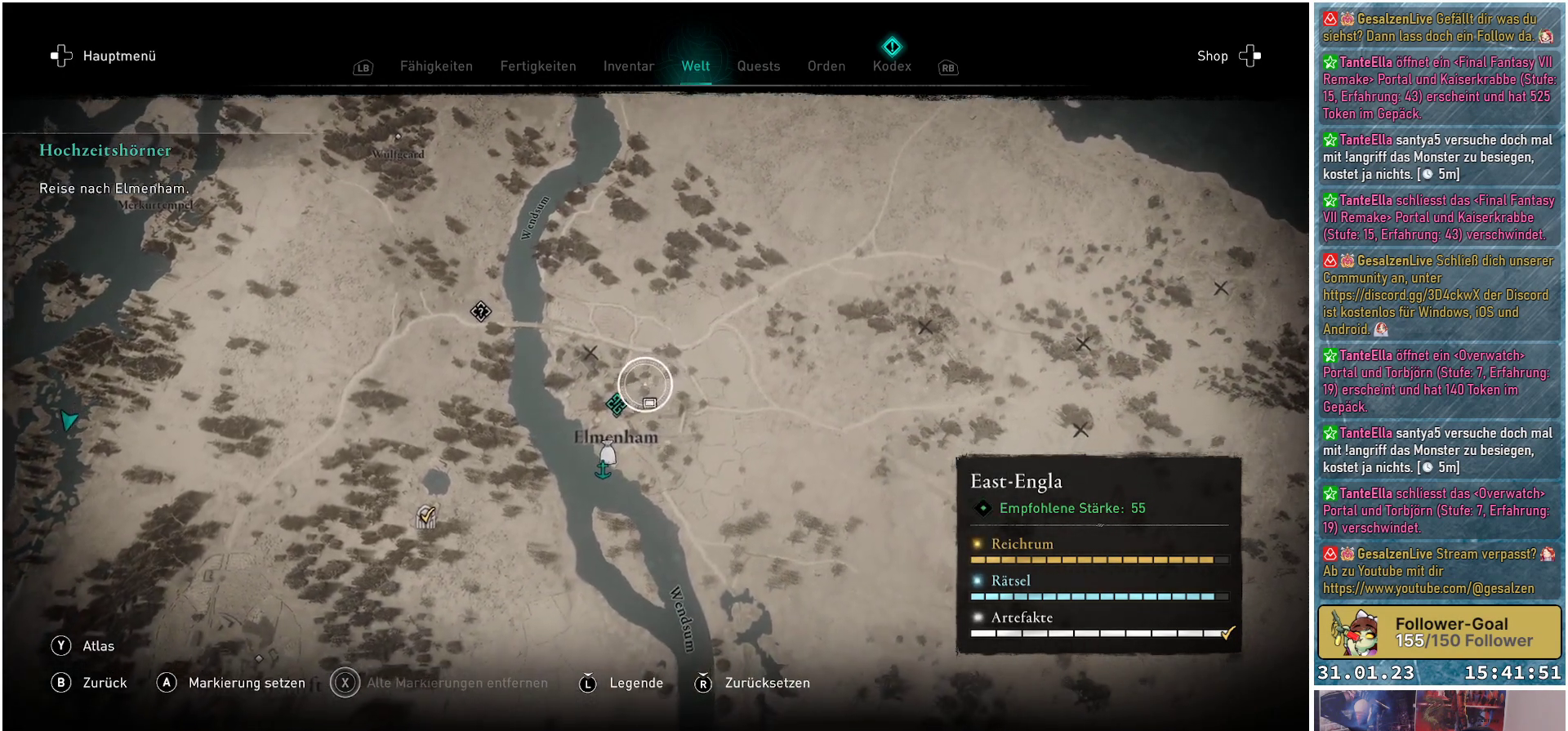
{"buttons": [], "left_stick": "center", "right_stick": "center", "events": [[400, "left_stick", "center"]]}
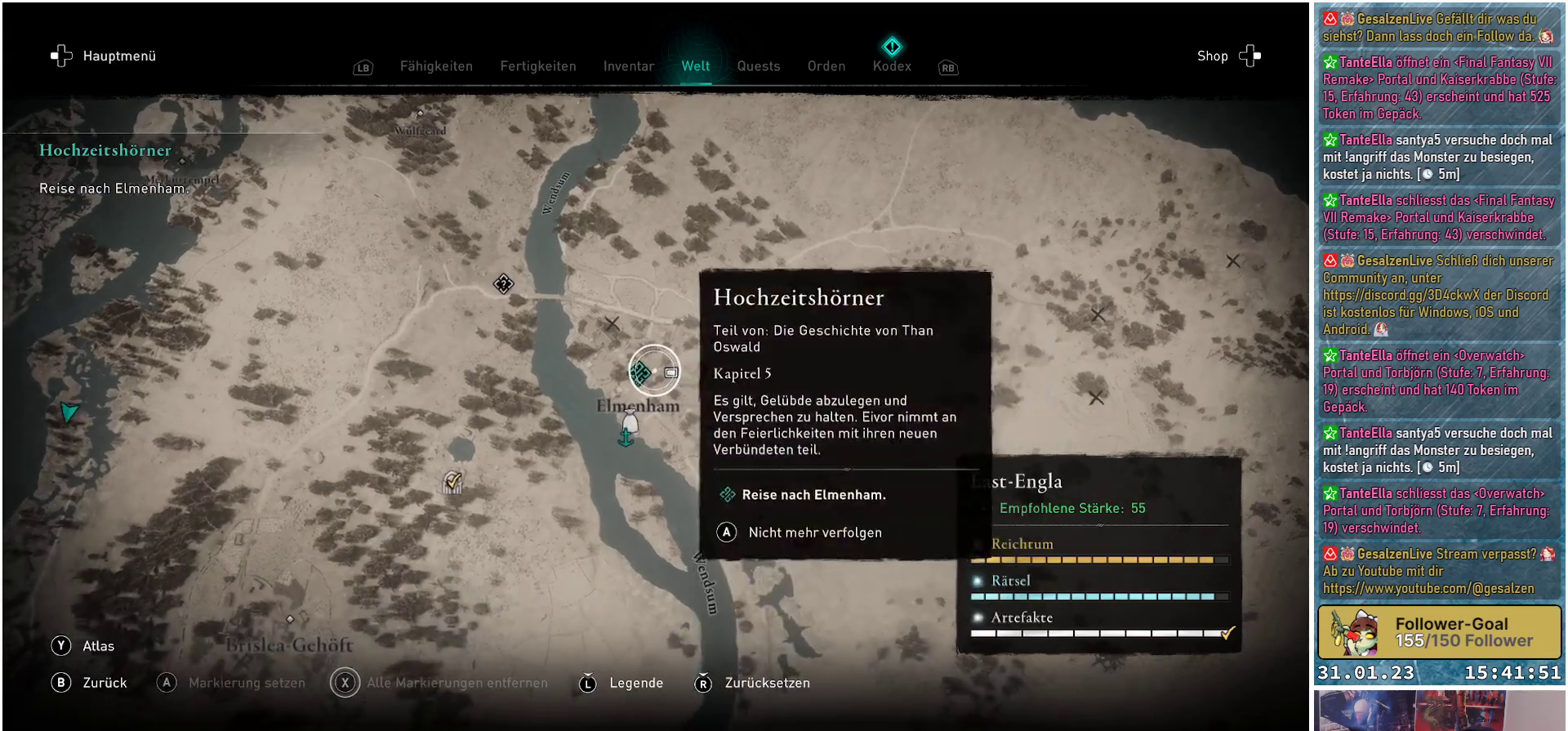
{"buttons": [], "left_stick": "down-left", "right_stick": "center", "events": [[283, "left_stick", "left"], [500, "left_stick", "down-left"]]}
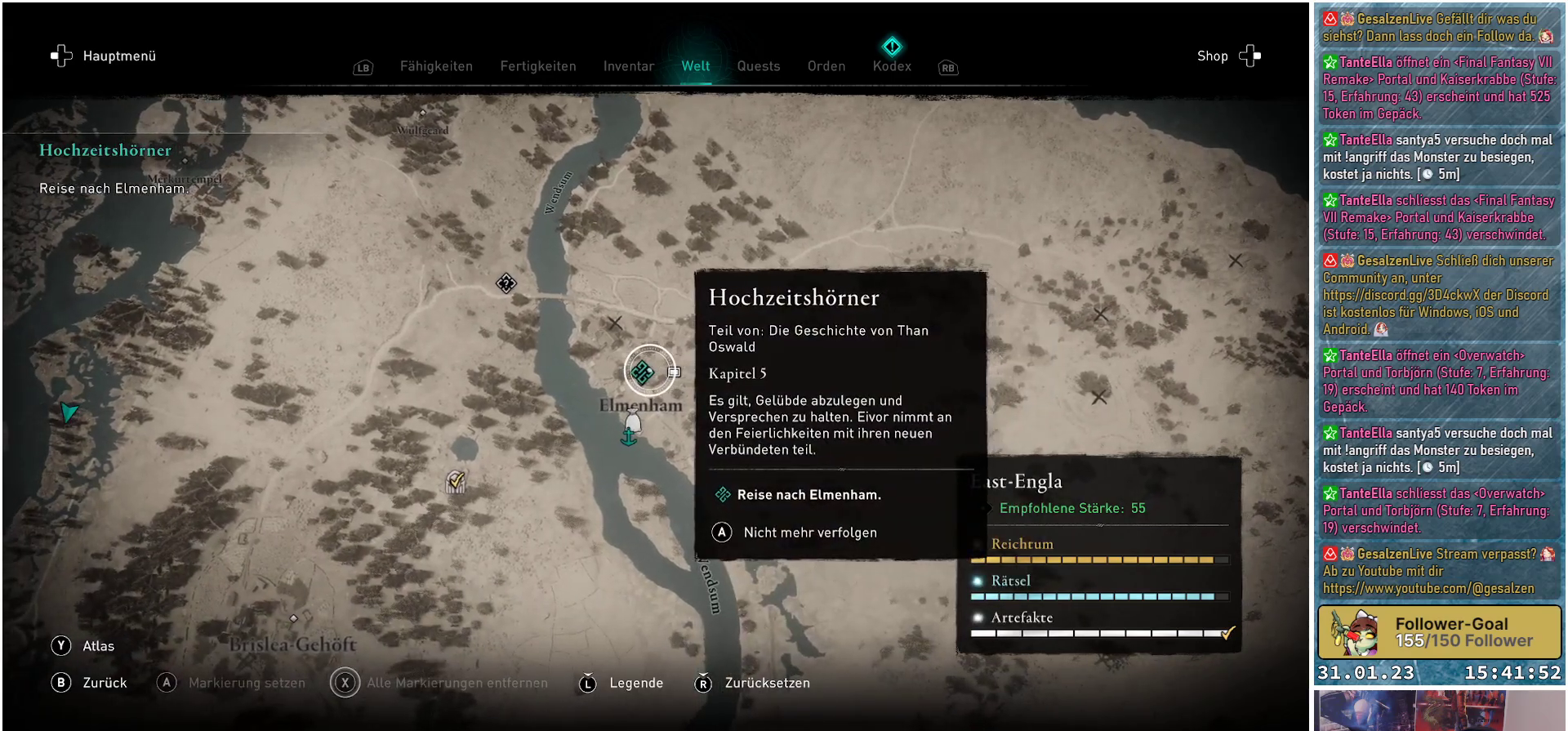
{"buttons": [], "left_stick": "down", "right_stick": "center", "events": [[283, "left_stick", "down"]]}
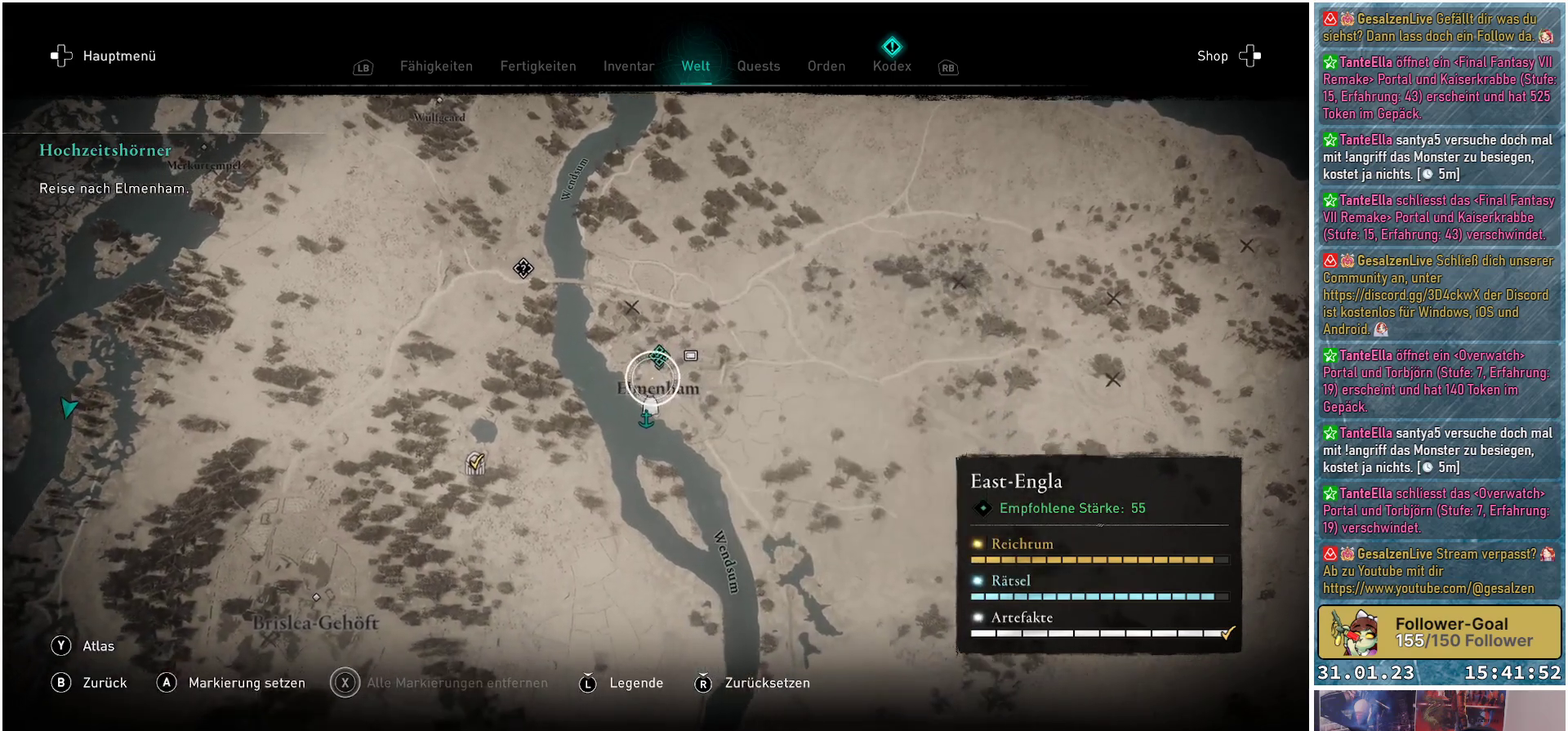
{"buttons": [], "left_stick": "center", "right_stick": "center", "events": [[500, "left_stick", "center"]]}
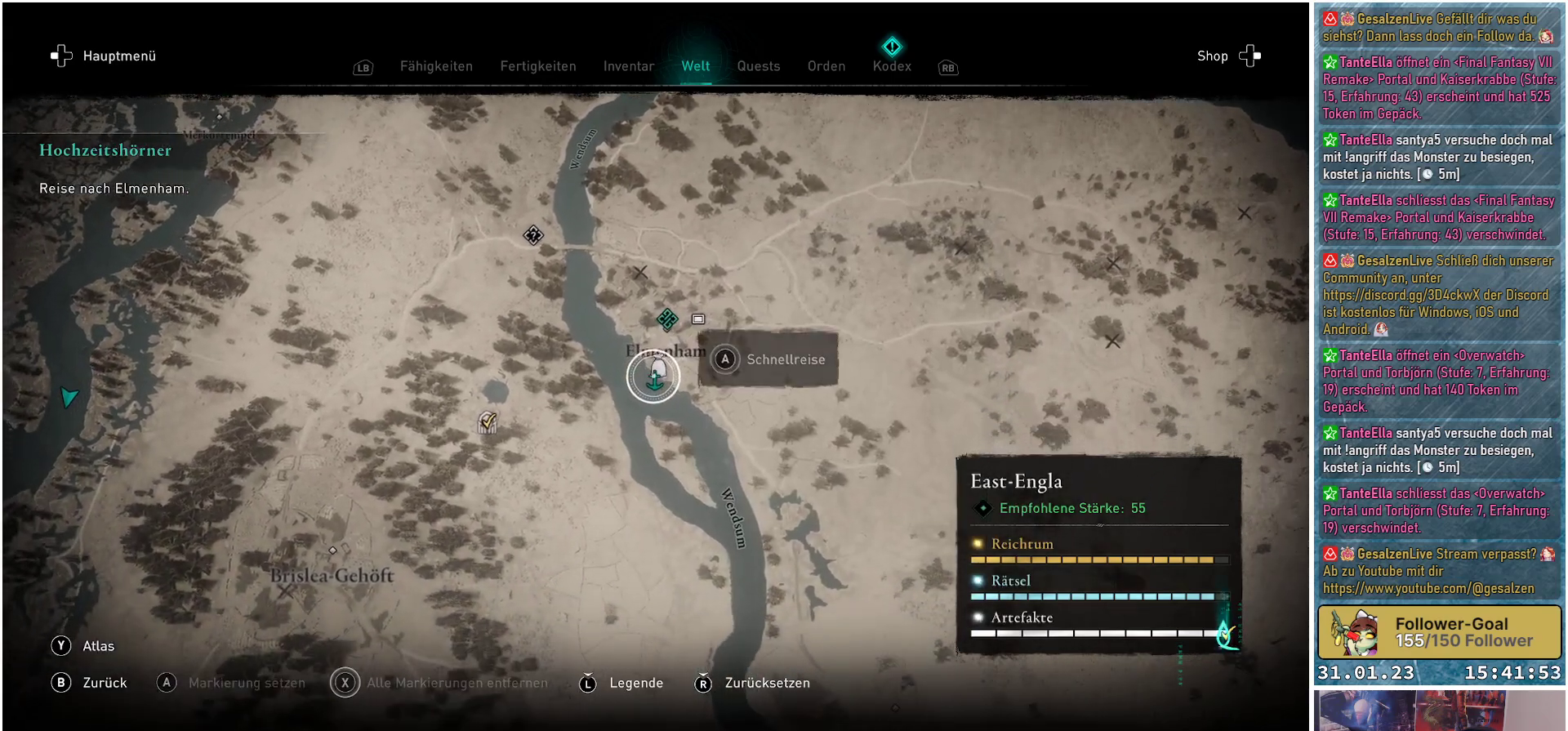
{"buttons": [], "left_stick": "center", "right_stick": "center", "events": []}
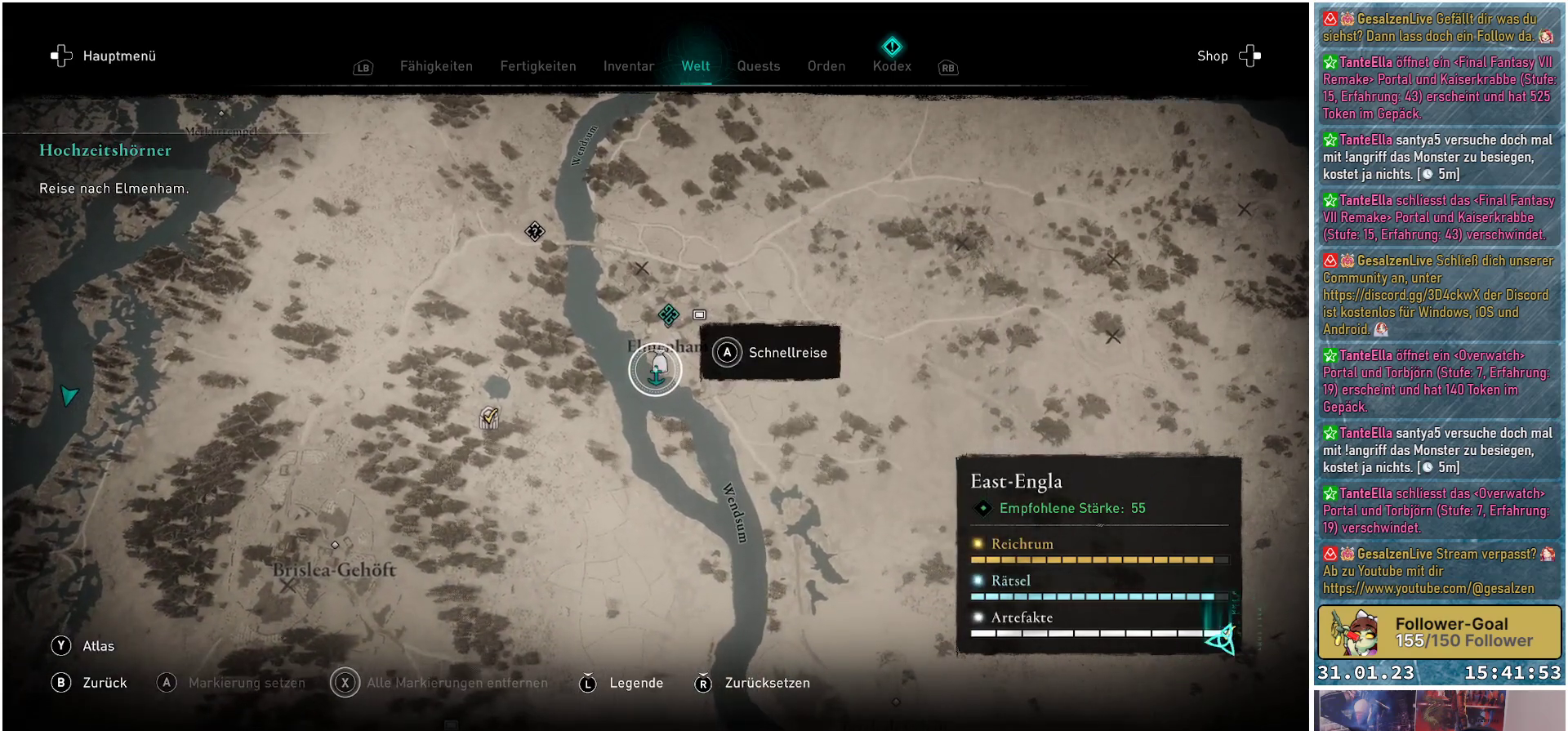
{"buttons": ["A"], "left_stick": "center", "right_stick": "center", "events": [[267, "A", "down"], [383, "A", "up"], [400, "A", "down"]]}
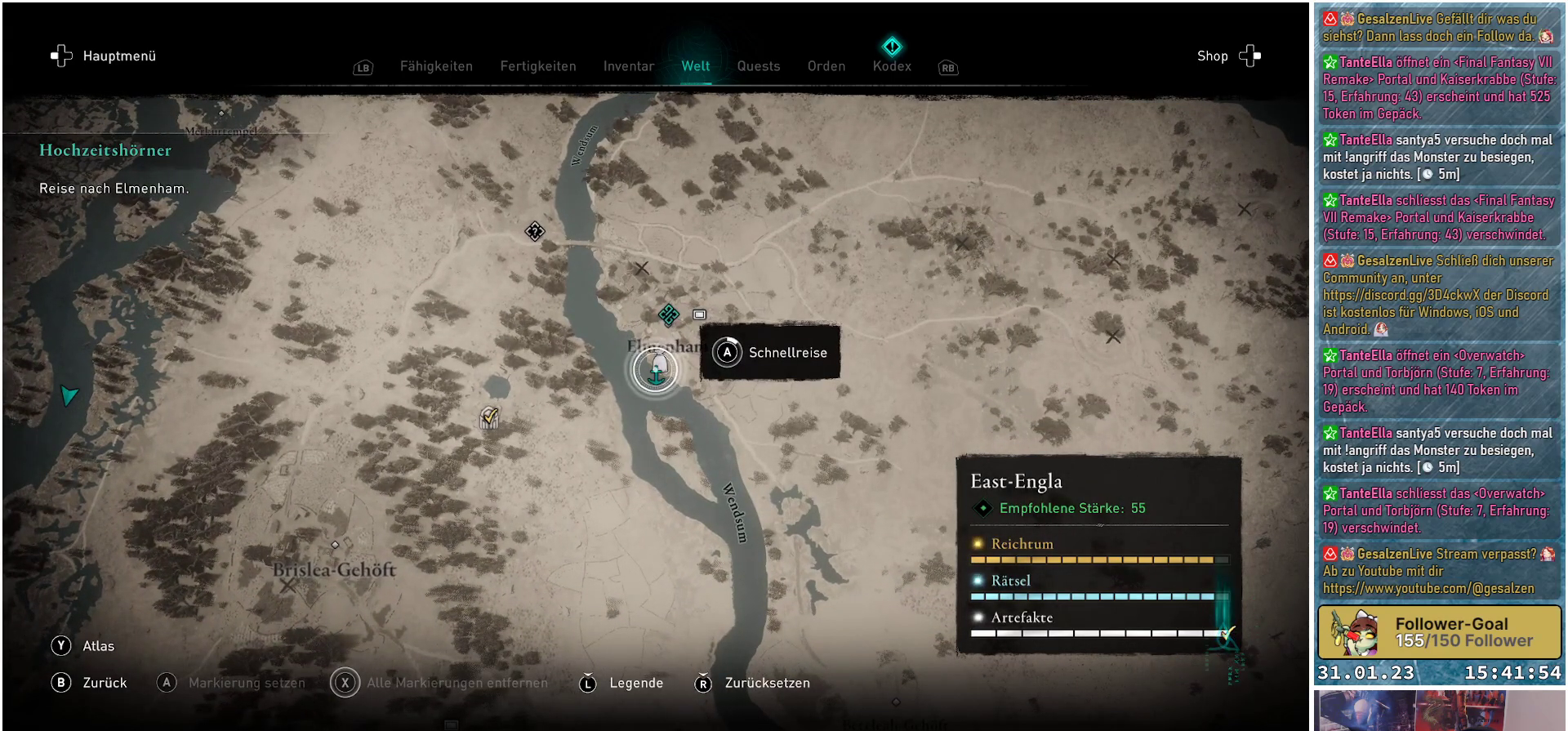
{"buttons": ["A"], "left_stick": "center", "right_stick": "center", "events": []}
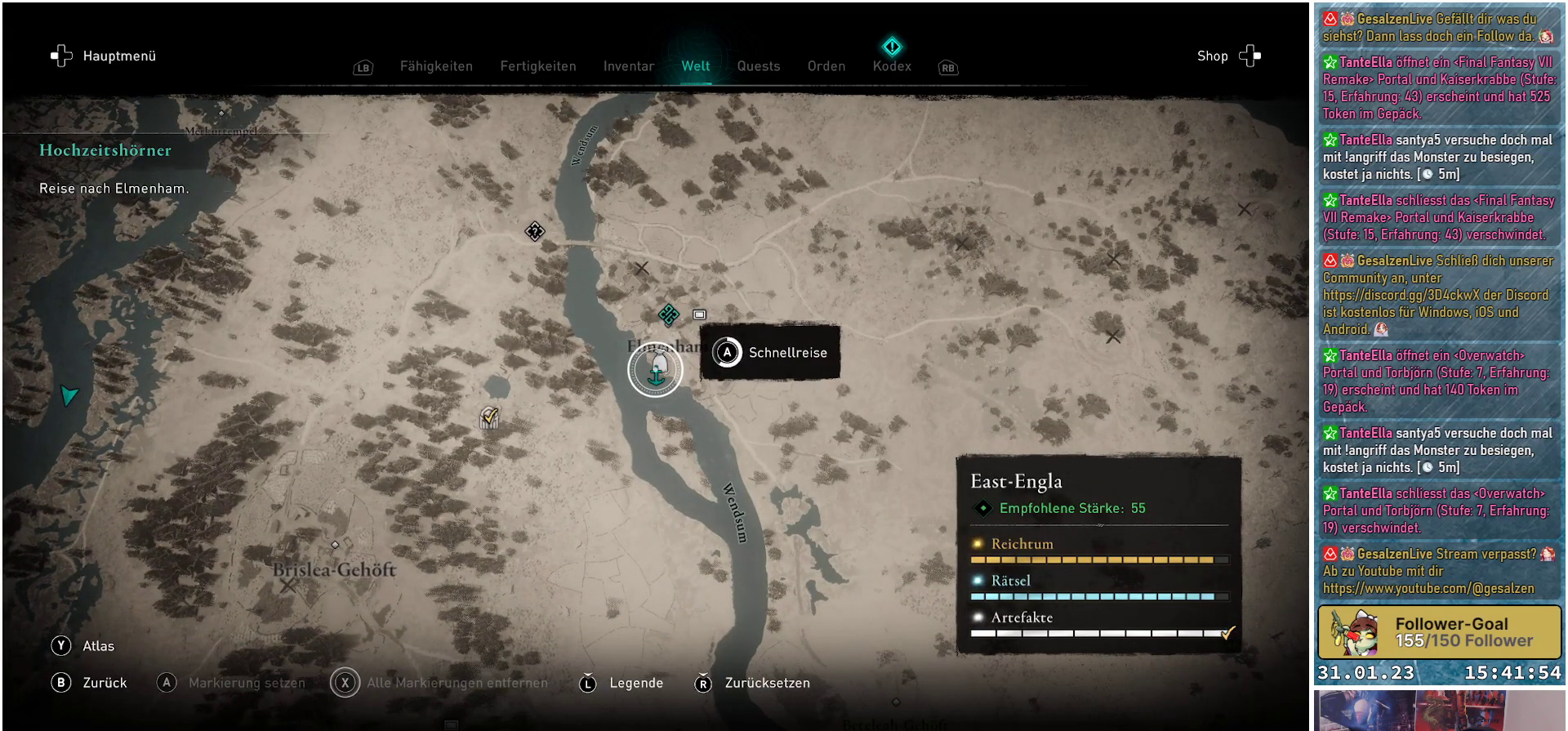
{"buttons": ["A"], "left_stick": "center", "right_stick": "center", "events": []}
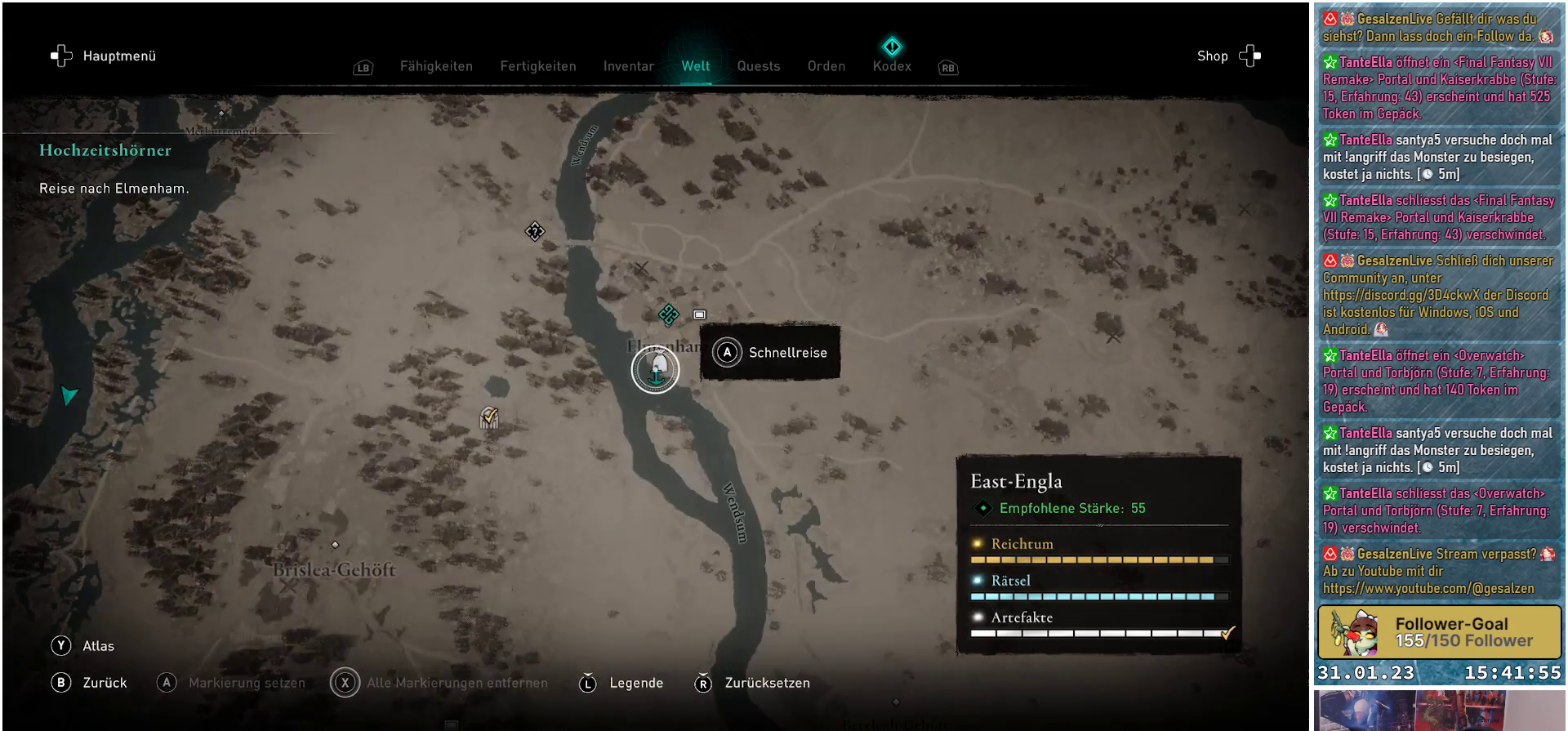
{"buttons": [], "left_stick": "center", "right_stick": "center", "events": [[233, "A", "up"]]}